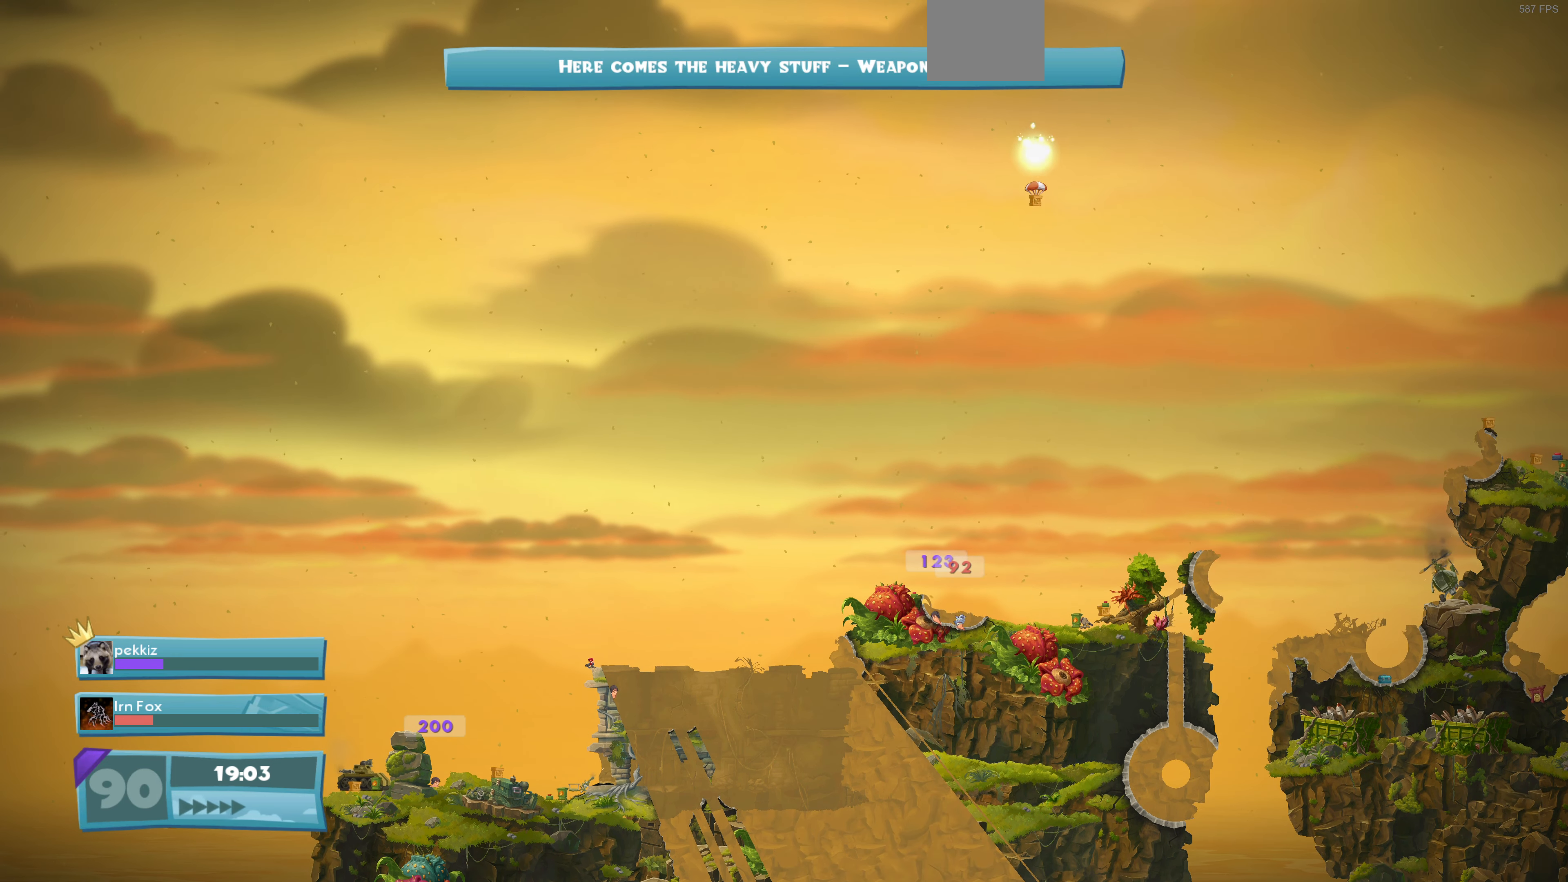
Gameplay with a controller (PlayStation layout); each line is a JSON object with the inputs held at the frame after it. "events" lists button and stick changes between this image and that frame as [ms after this image, input, new state], when the widget could be followed in between.
{"buttons": ["L2"], "left_stick": "center", "right_stick": "center", "events": [[33, "CROSS", "down"], [200, "CROSS", "up"], [500, "L2", "down"]]}
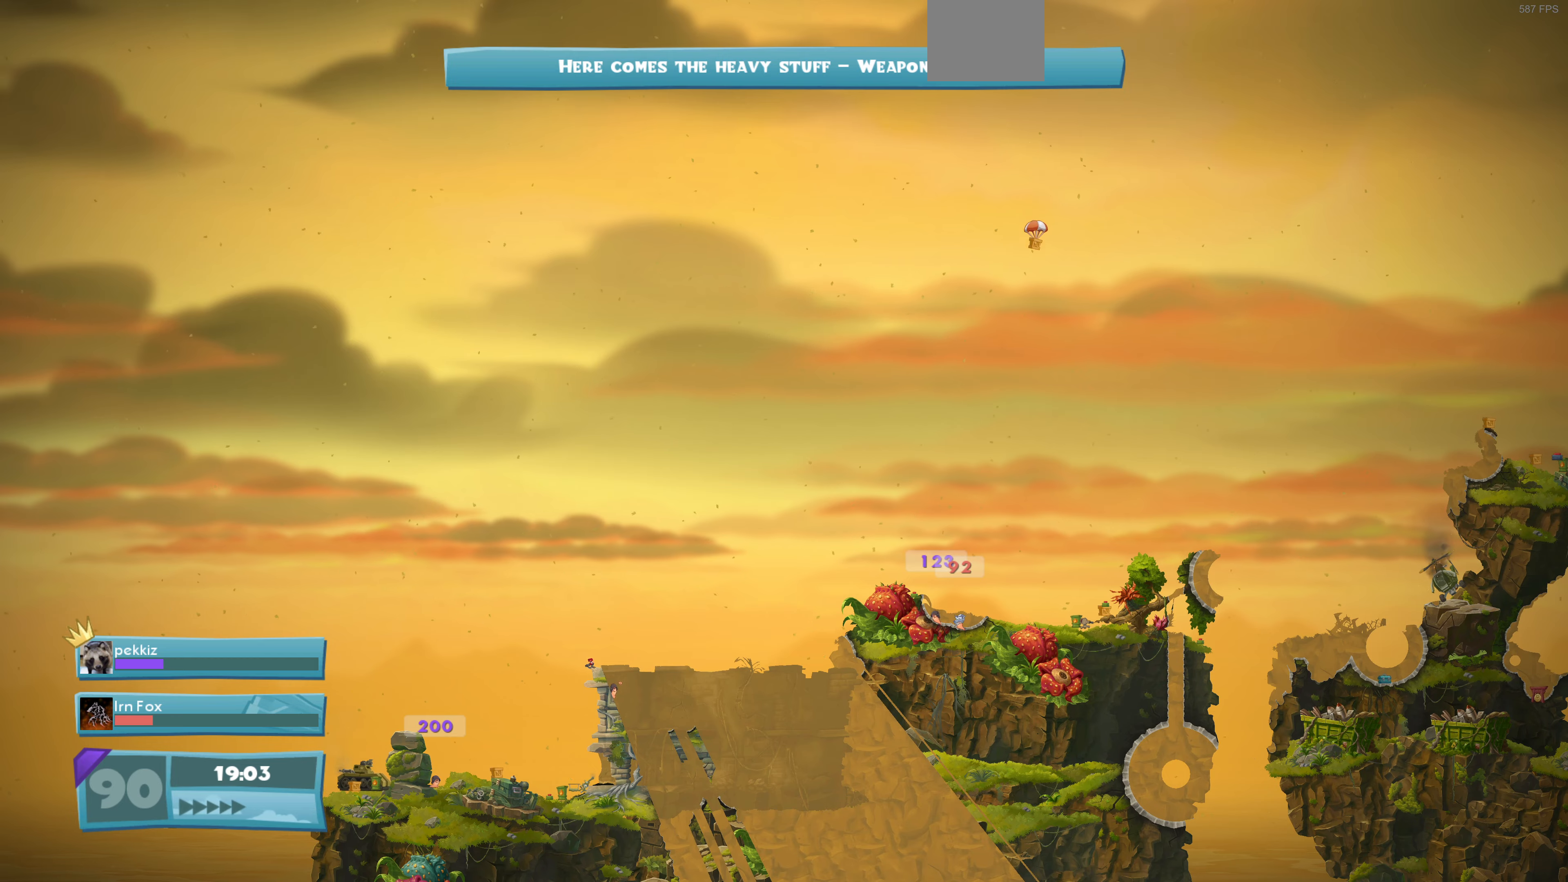
{"buttons": [], "left_stick": "center", "right_stick": "center", "events": [[134, "right_stick", "down-left"], [200, "L2", "up"], [300, "right_stick", "center"]]}
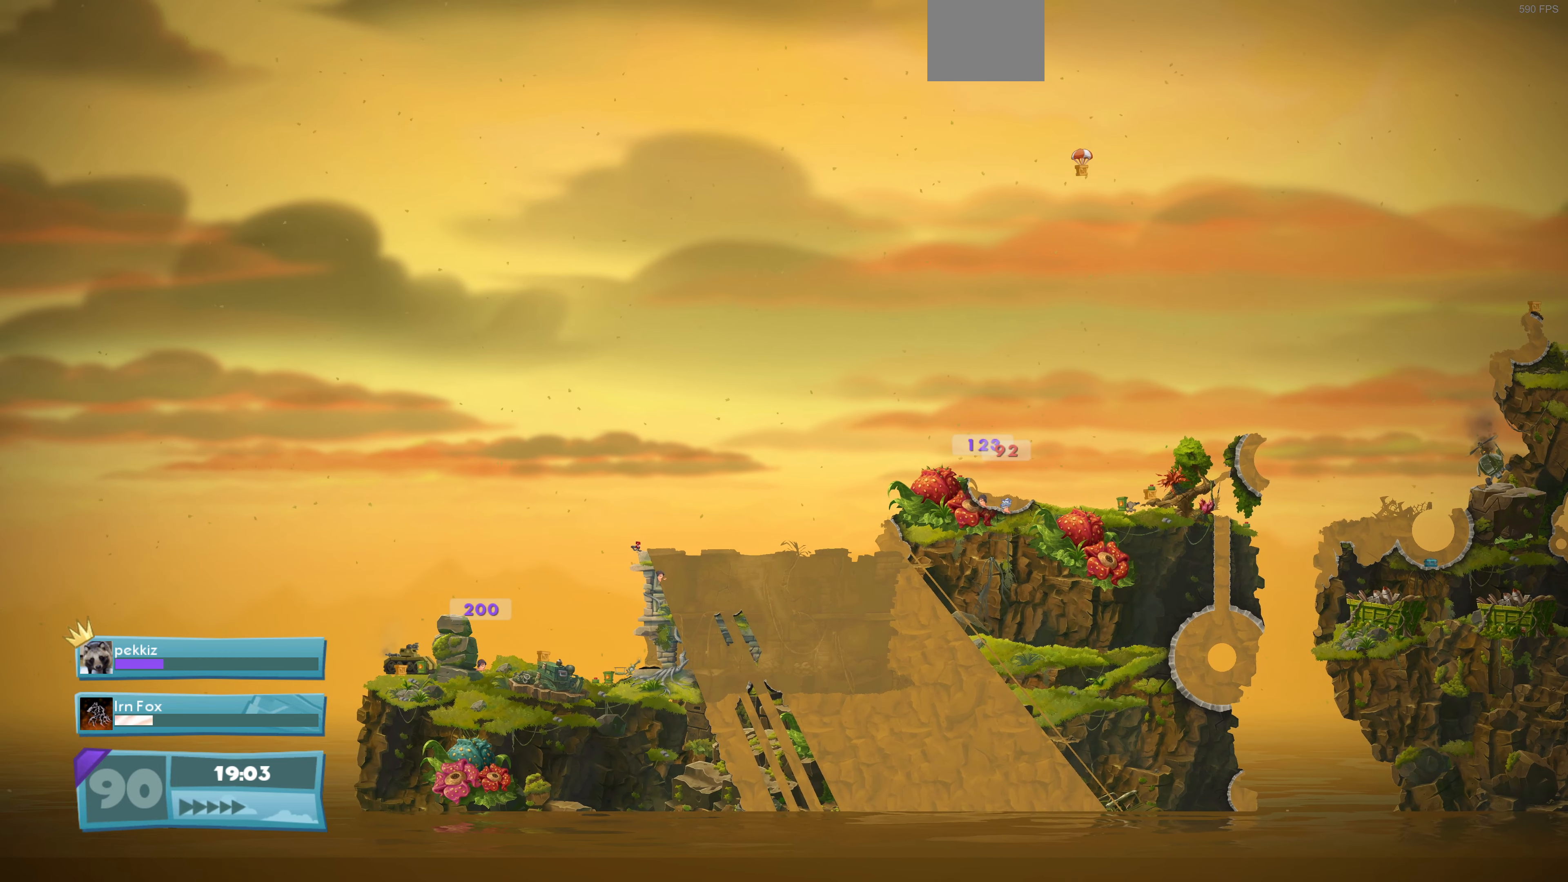
{"buttons": [], "left_stick": "center", "right_stick": "center", "events": [[300, "right_stick", "down"], [500, "right_stick", "center"]]}
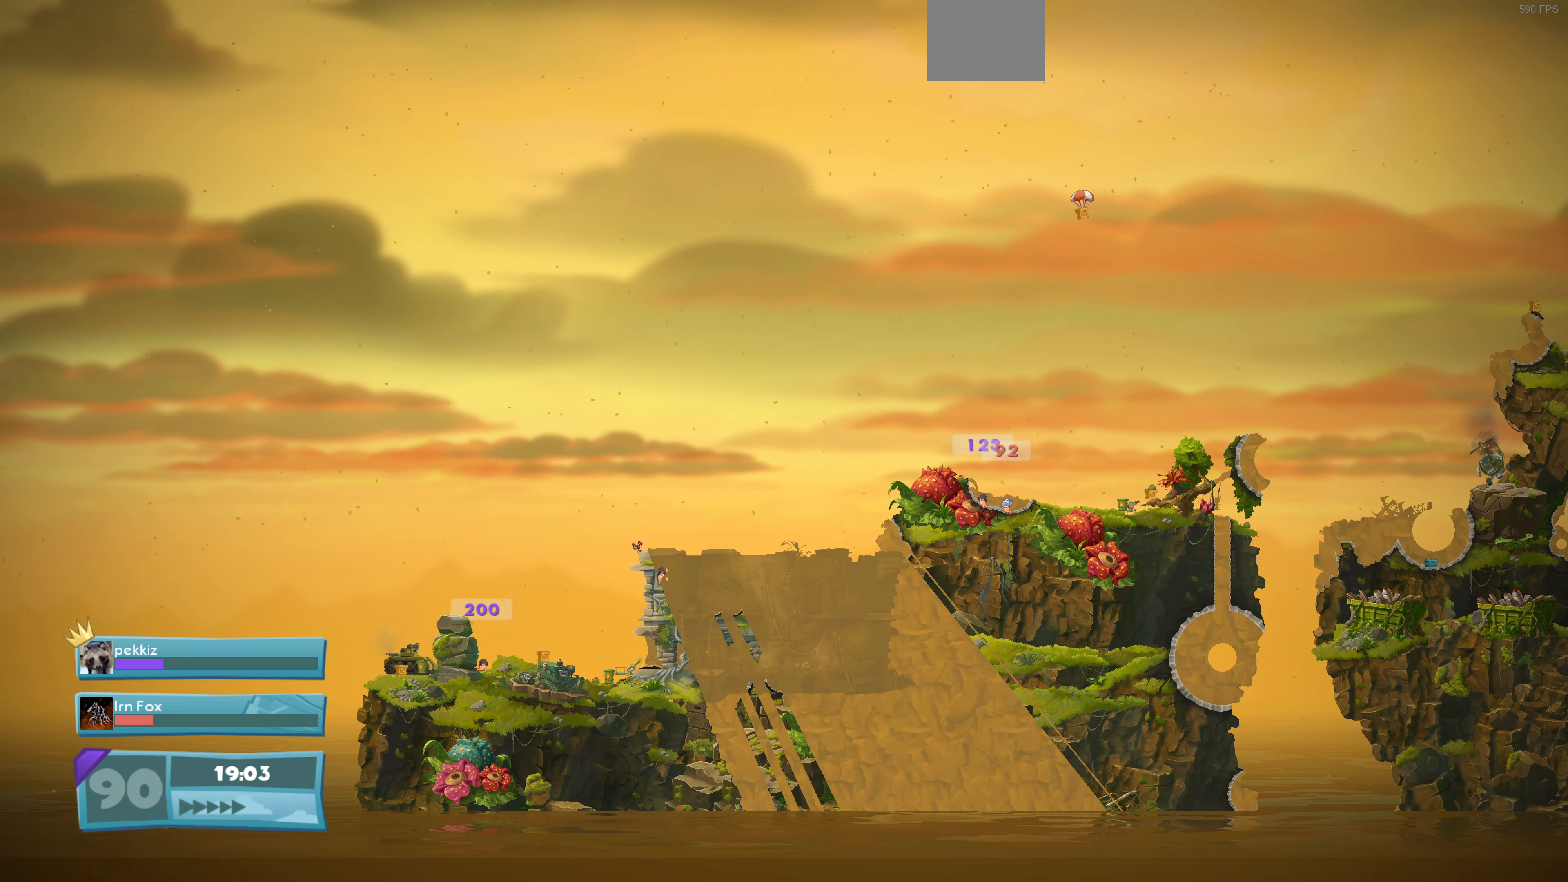
{"buttons": [], "left_stick": "center", "right_stick": "right", "events": [[367, "right_stick", "right"]]}
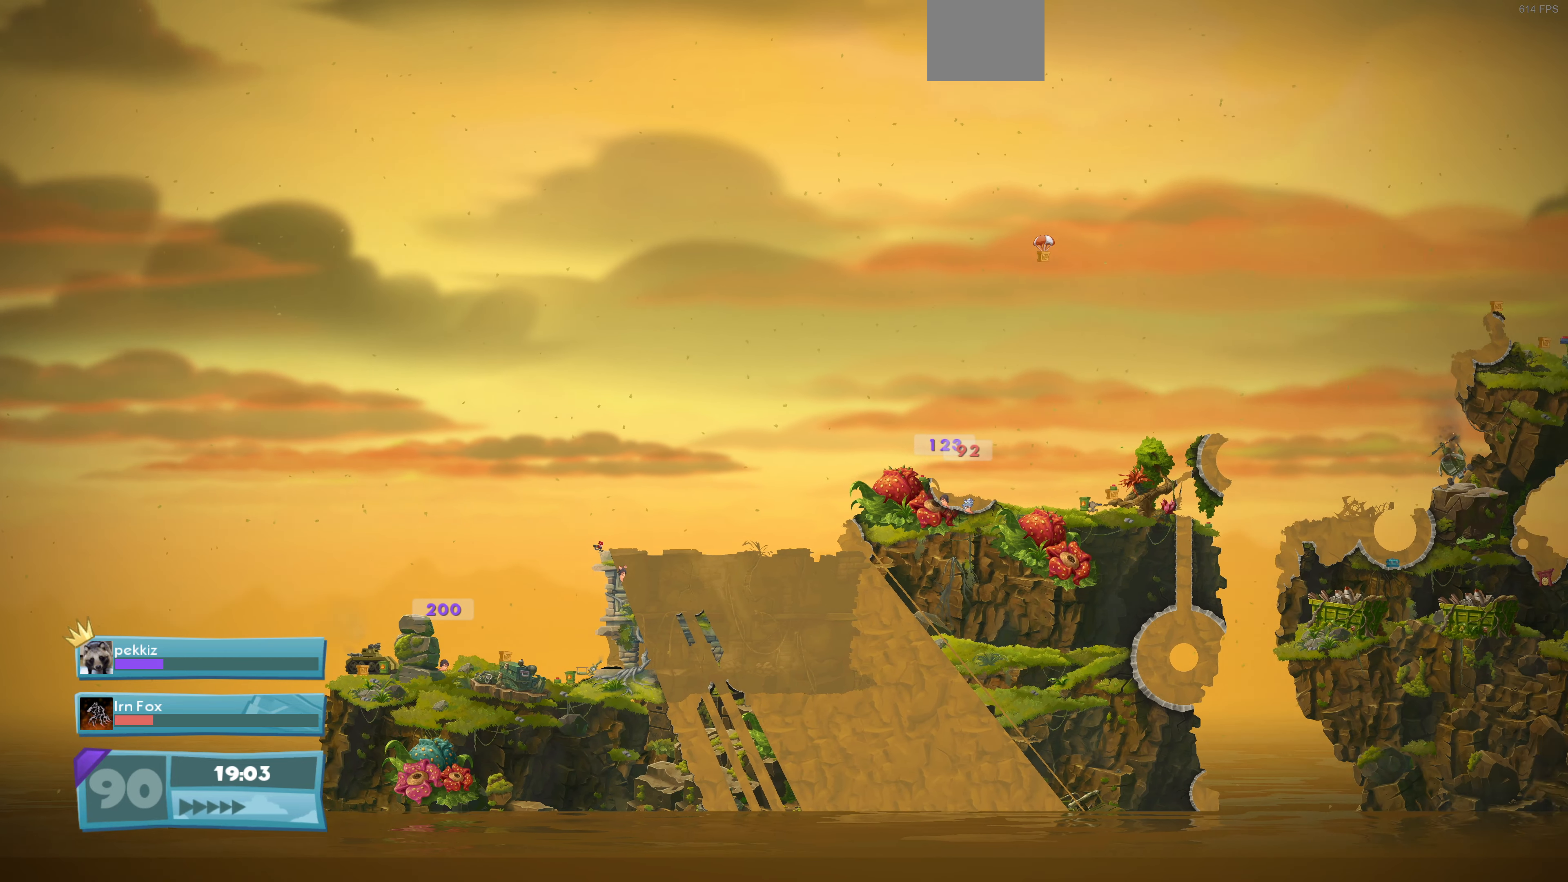
{"buttons": [], "left_stick": "center", "right_stick": "center", "events": [[100, "right_stick", "center"]]}